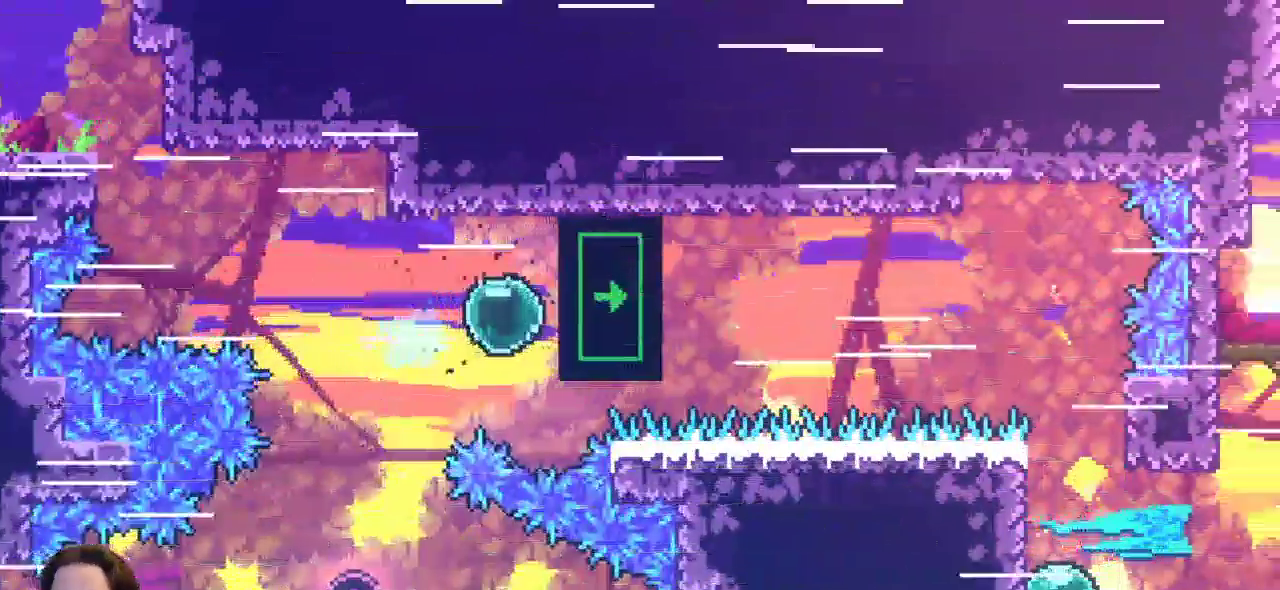
Gameplay with keyboard; each line is a JSON object with the keys held at the frame after it. "events" lists presses ("down") and releases ("up") of "a", "c", "d", "down", "left", "right", "s", "up", "x" and "z" between this image and that frame as [ms after this image, input, new state], when the widget could be followed in between. No other keys are recorded. Mouse input is not recorded.
{"keys": ["right", "x"], "events": [[117, "c", "up"], [200, "c", "down"], [450, "c", "up"], [450, "x", "down"]]}
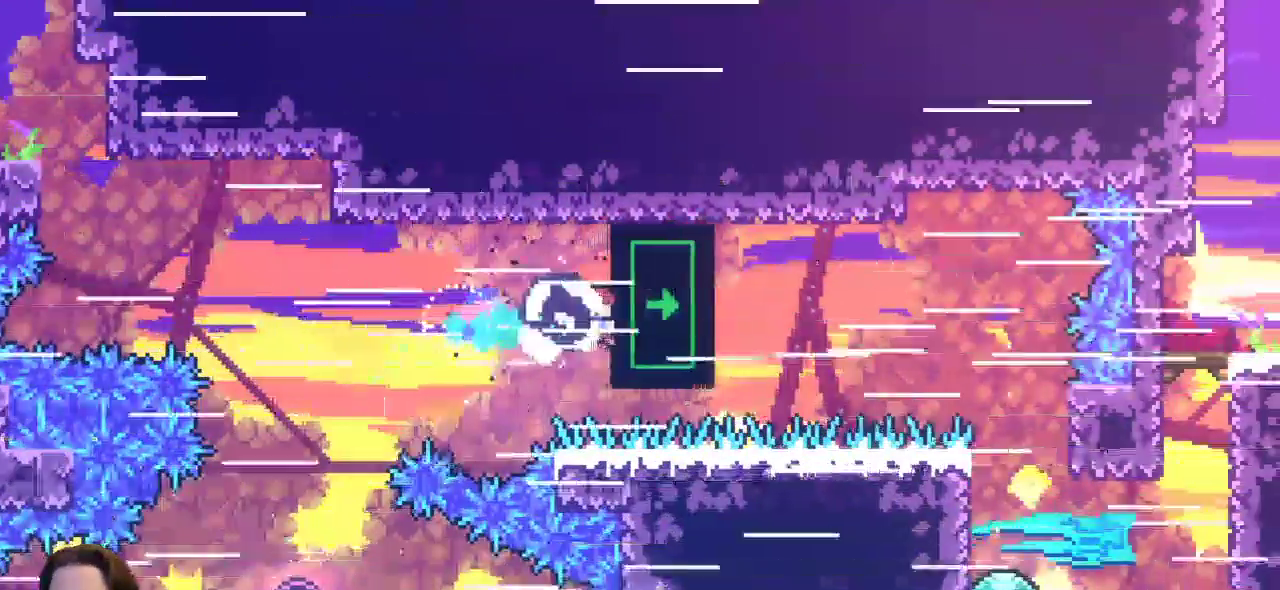
{"keys": ["right", "x"], "events": []}
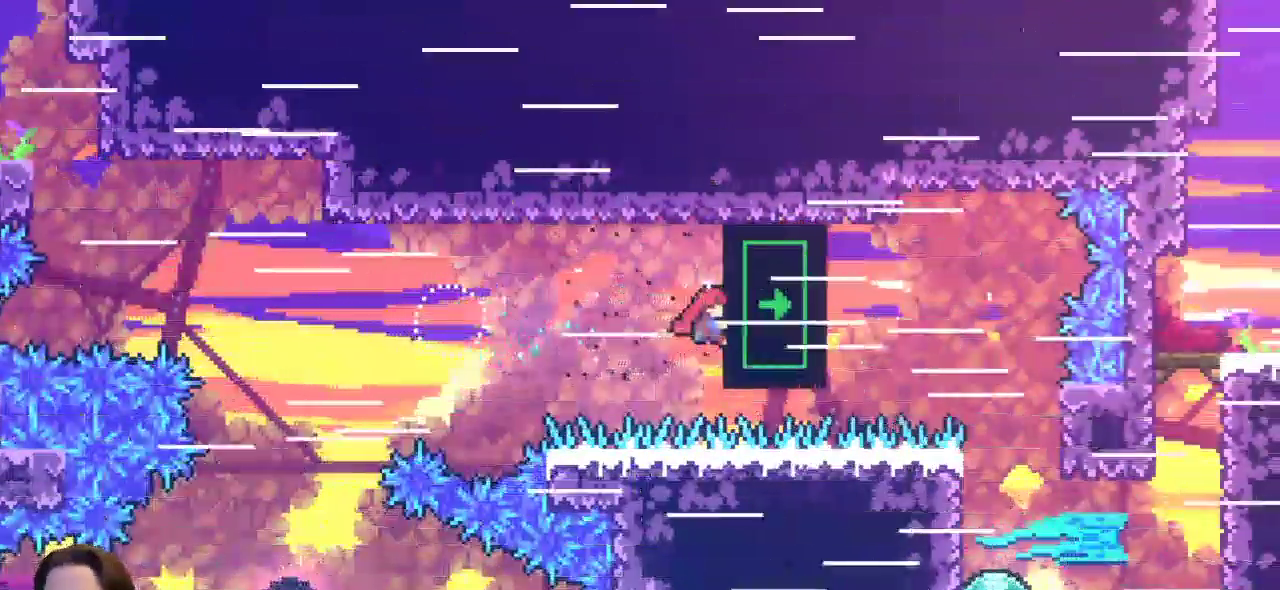
{"keys": ["right", "x"], "events": []}
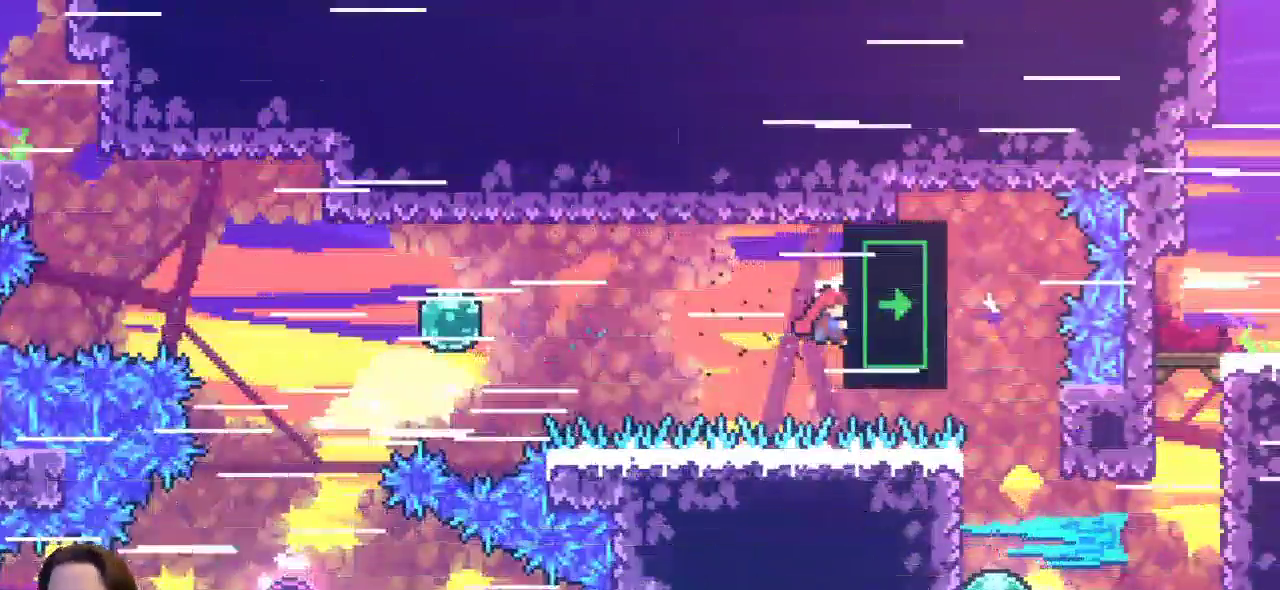
{"keys": ["right", "x"], "events": []}
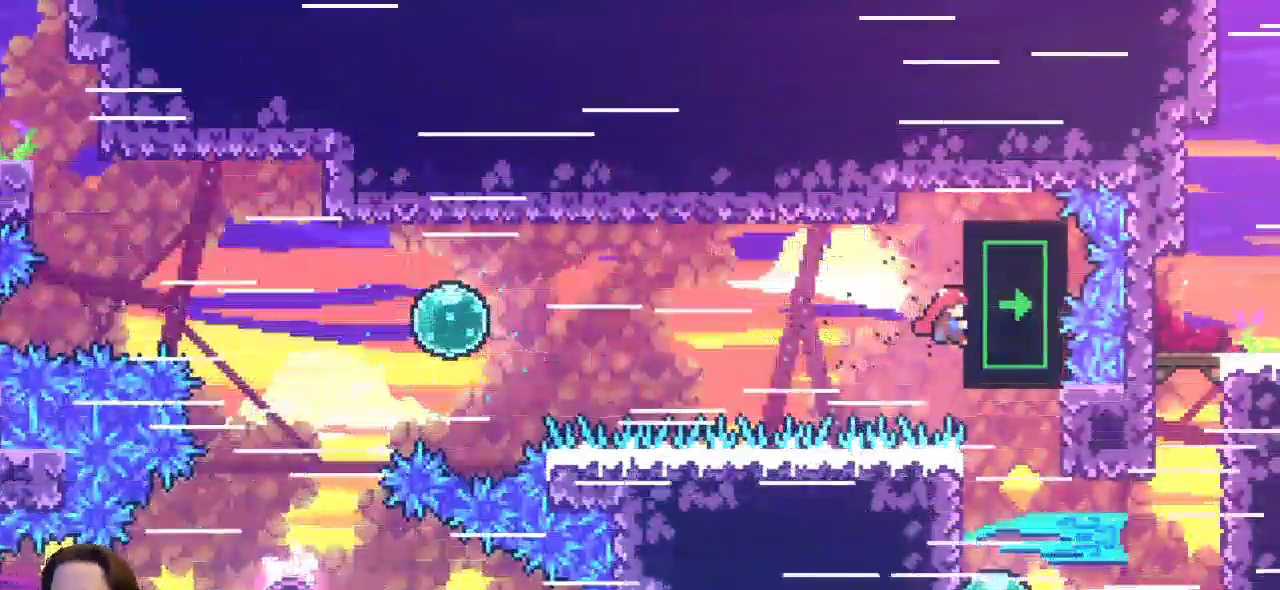
{"keys": [], "events": [[317, "x", "up"], [467, "right", "up"]]}
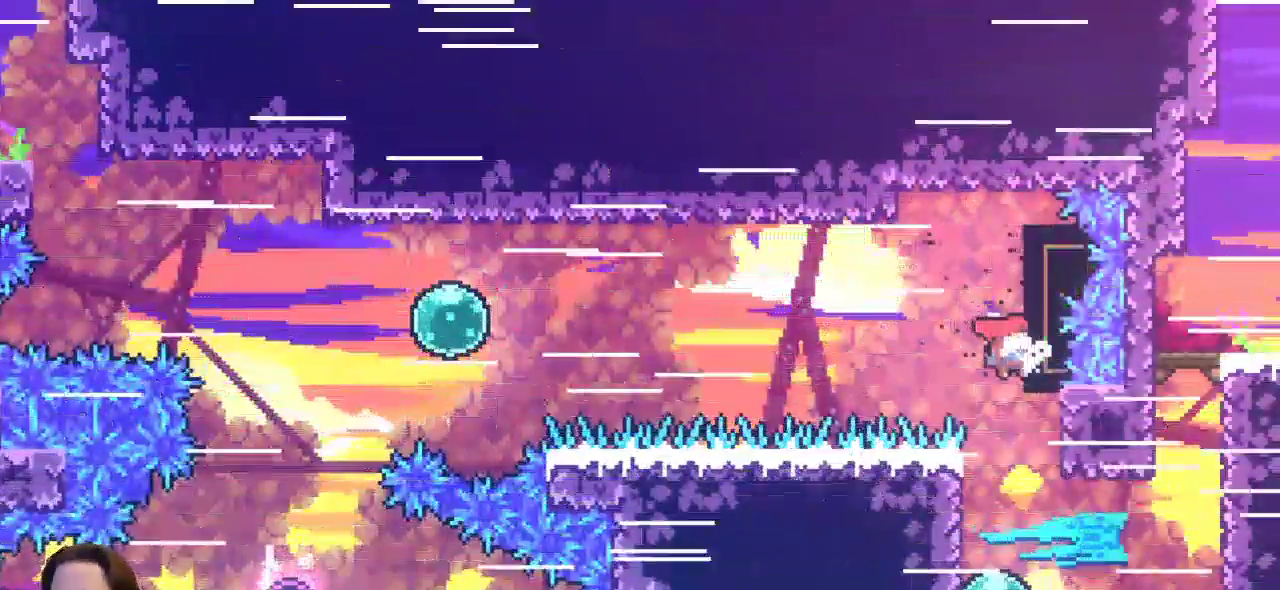
{"keys": ["right"], "events": [[250, "right", "down"]]}
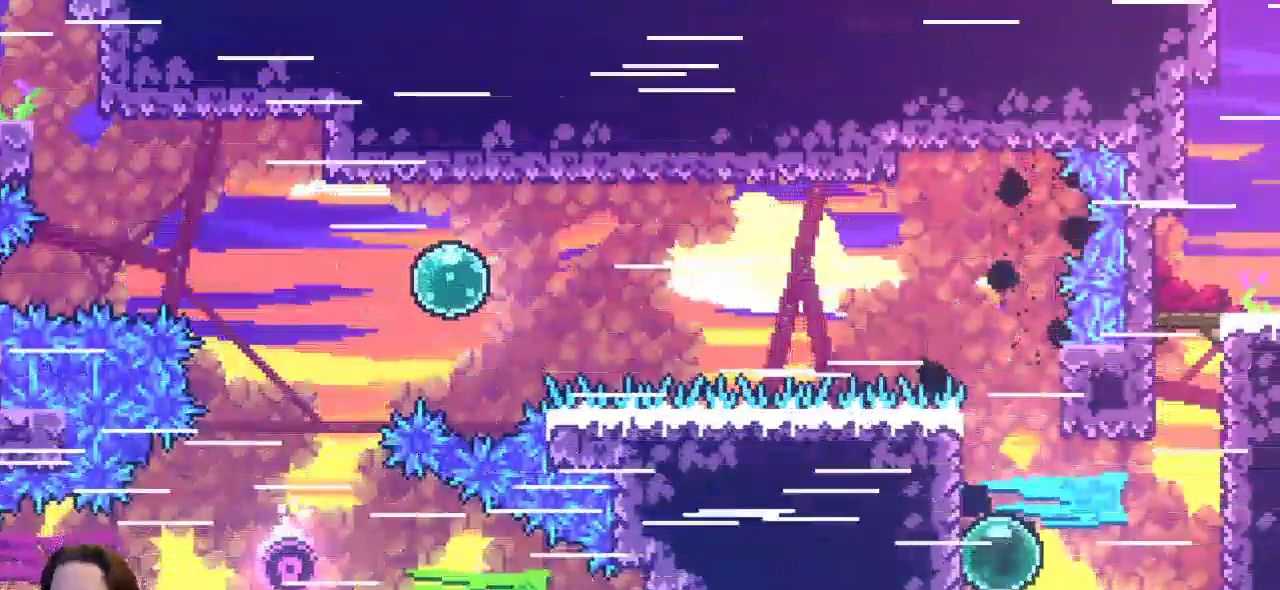
{"keys": ["c", "right", "up"], "events": [[450, "up", "down"], [500, "c", "down"]]}
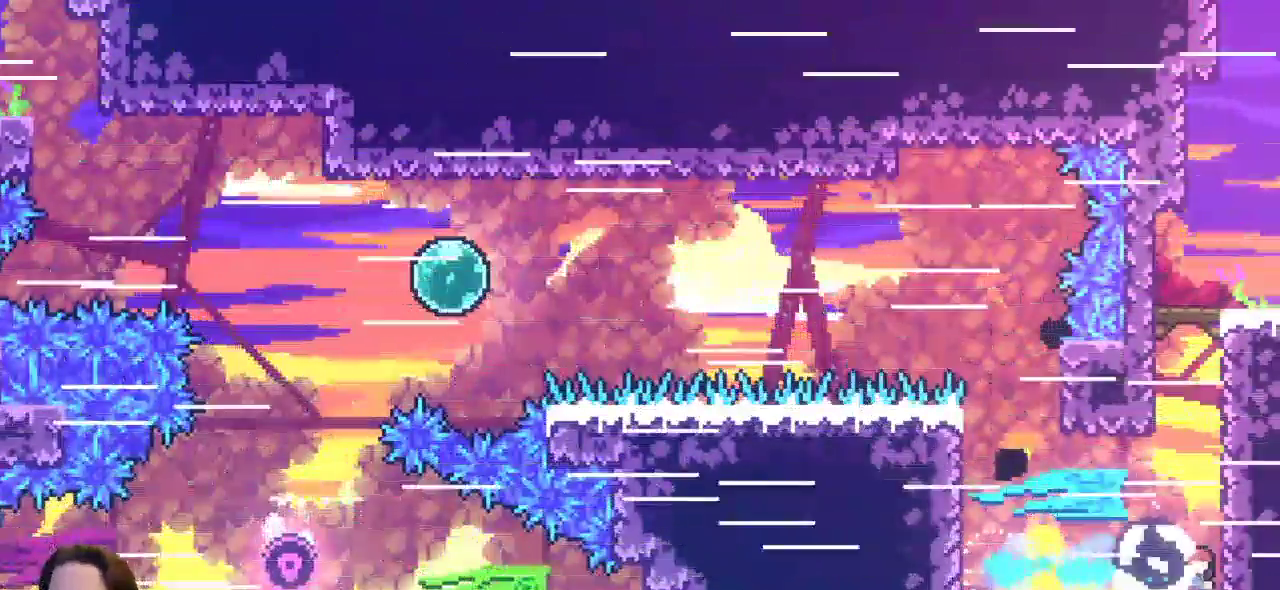
{"keys": ["right", "up", "x"], "events": [[333, "c", "up"], [367, "x", "down"]]}
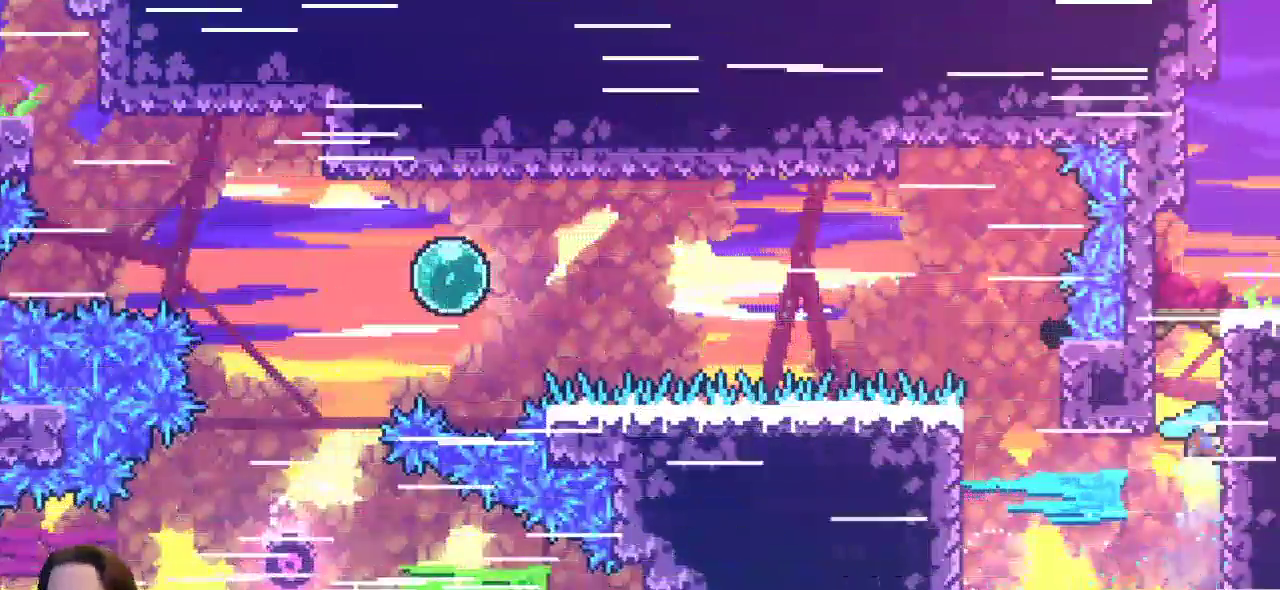
{"keys": ["right", "up", "x"], "events": []}
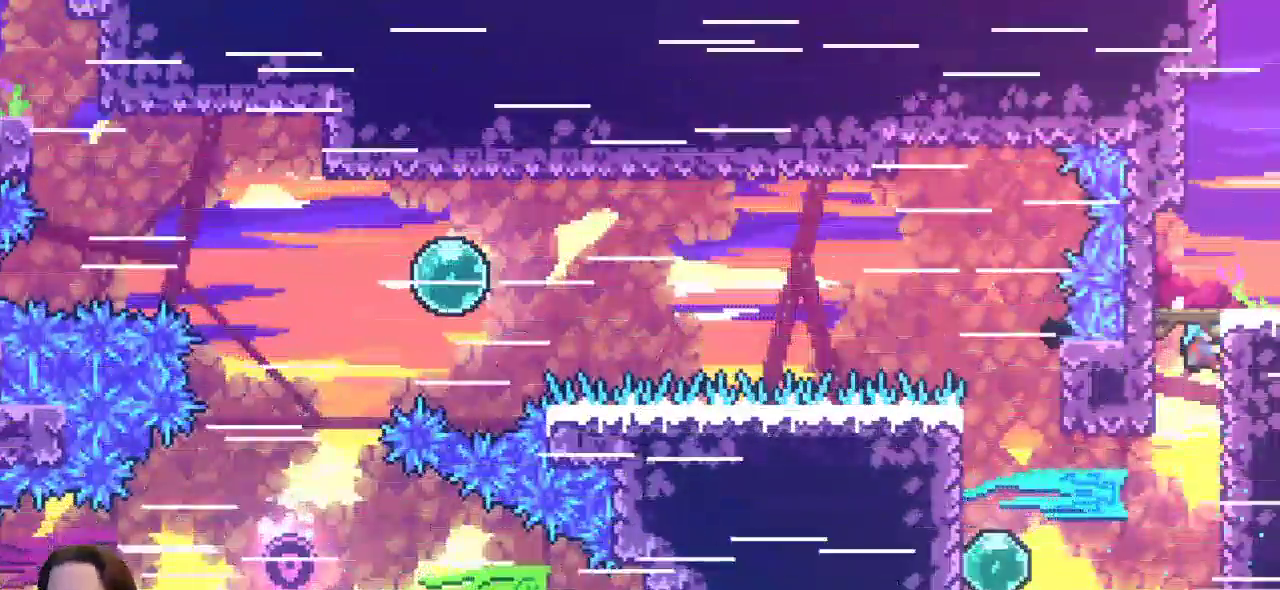
{"keys": ["right", "up"], "events": [[500, "x", "up"]]}
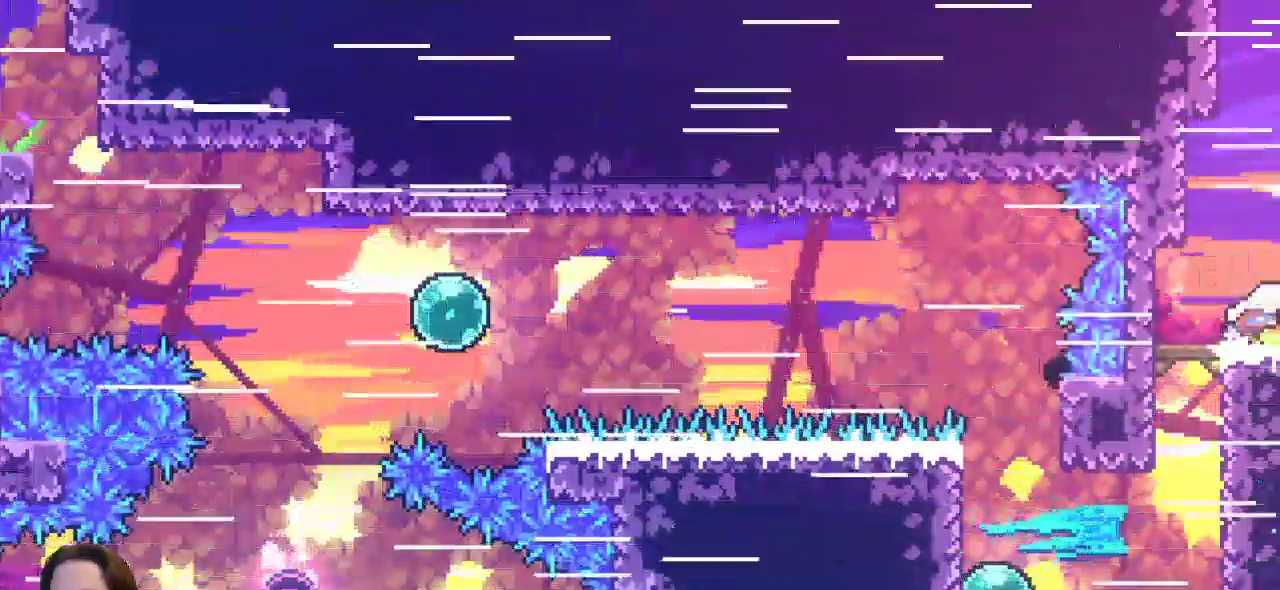
{"keys": ["right"], "events": [[383, "up", "up"]]}
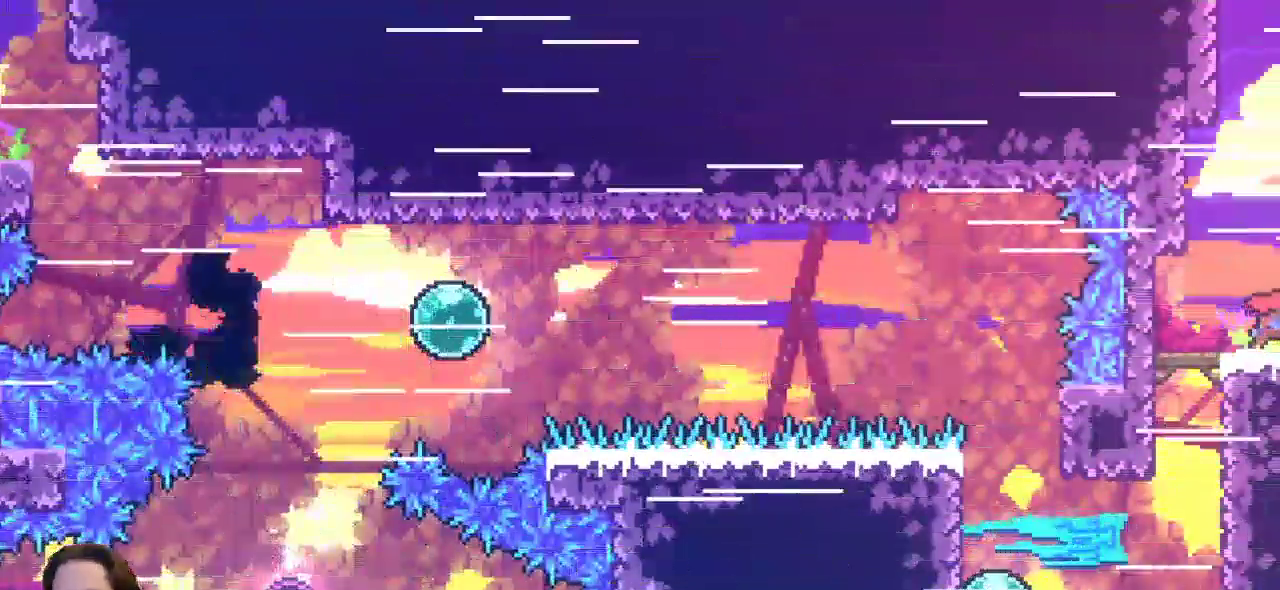
{"keys": []}
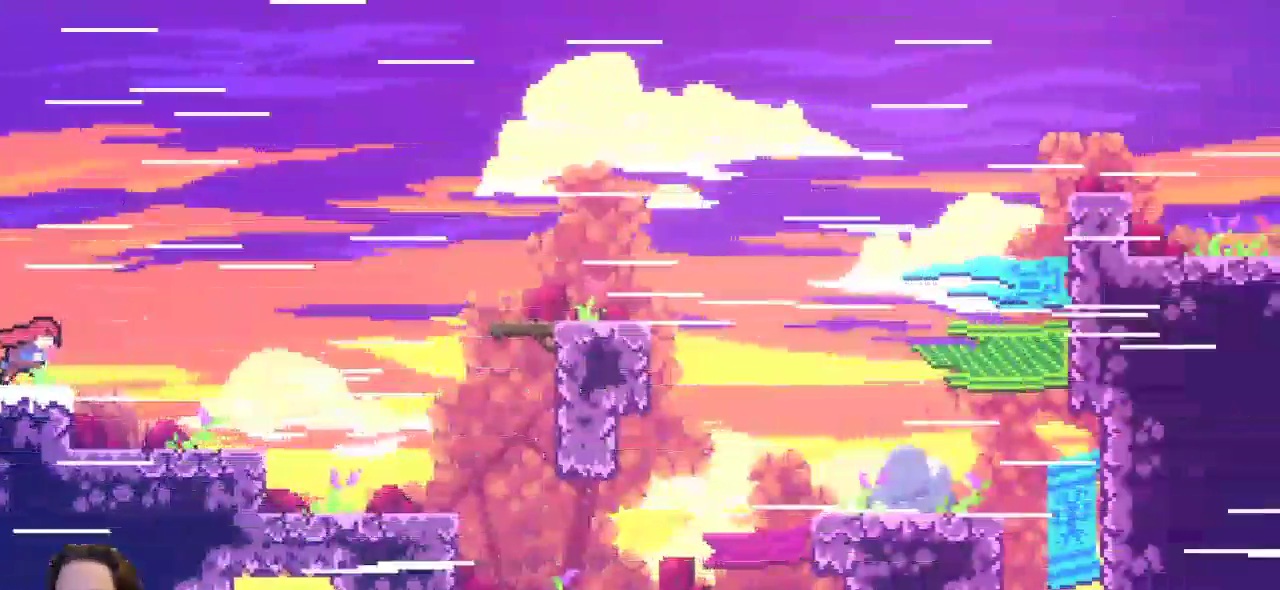
{"keys": ["c", "down", "right", "z"], "events": [[183, "right", "down"], [283, "down", "down"], [367, "c", "down"], [467, "z", "down"]]}
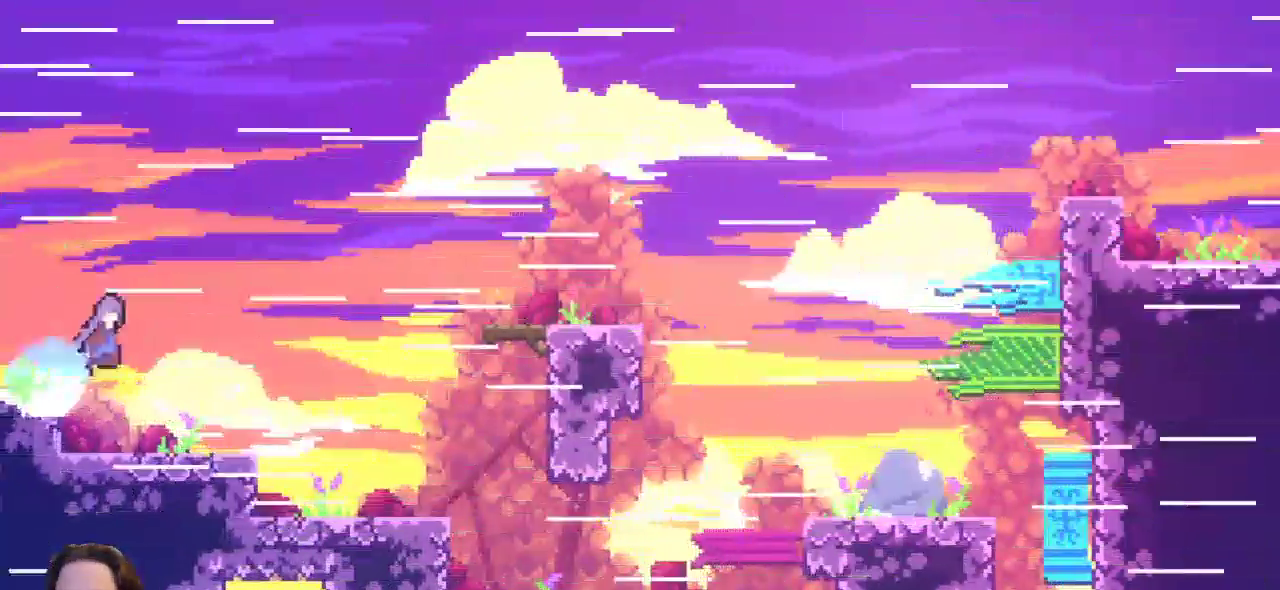
{"keys": ["down", "right"], "events": [[17, "c", "up"], [250, "z", "up"]]}
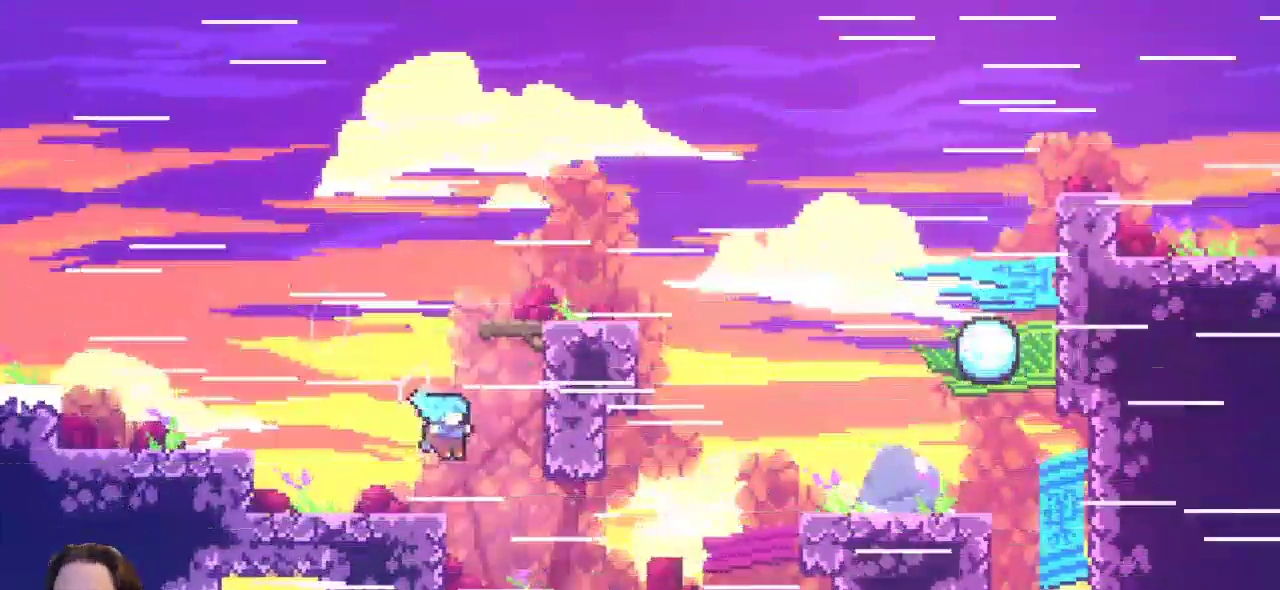
{"keys": ["right"], "events": [[33, "down", "up"]]}
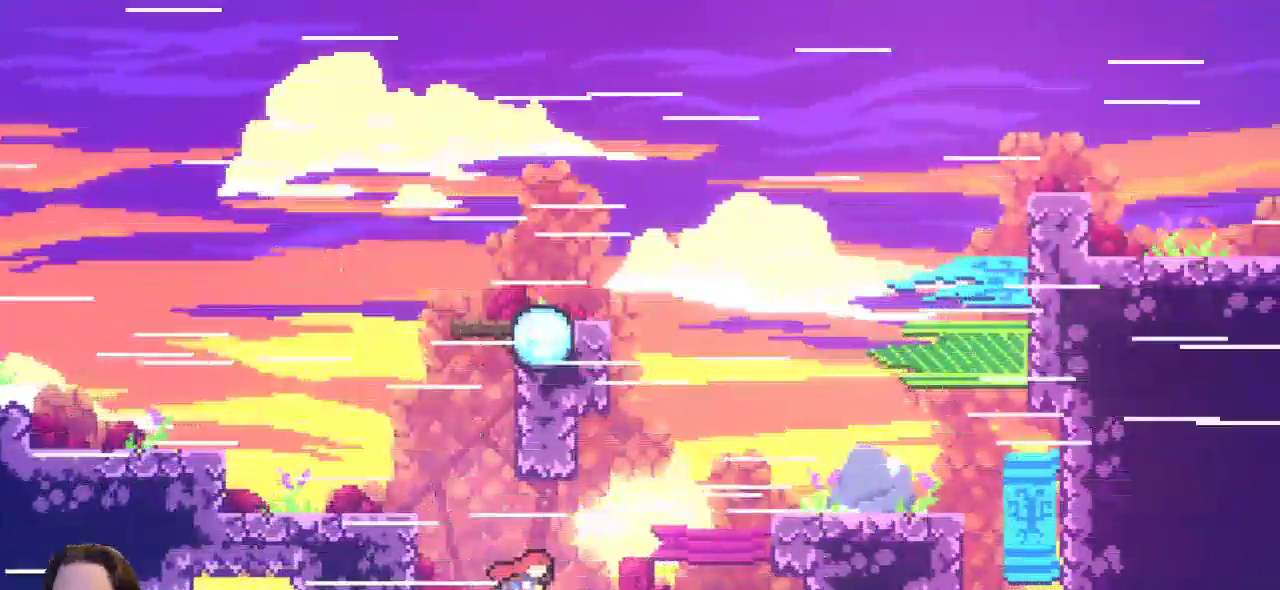
{"keys": ["down", "right", "z"], "events": [[317, "down", "down"], [383, "c", "down"], [417, "z", "down"], [467, "c", "up"]]}
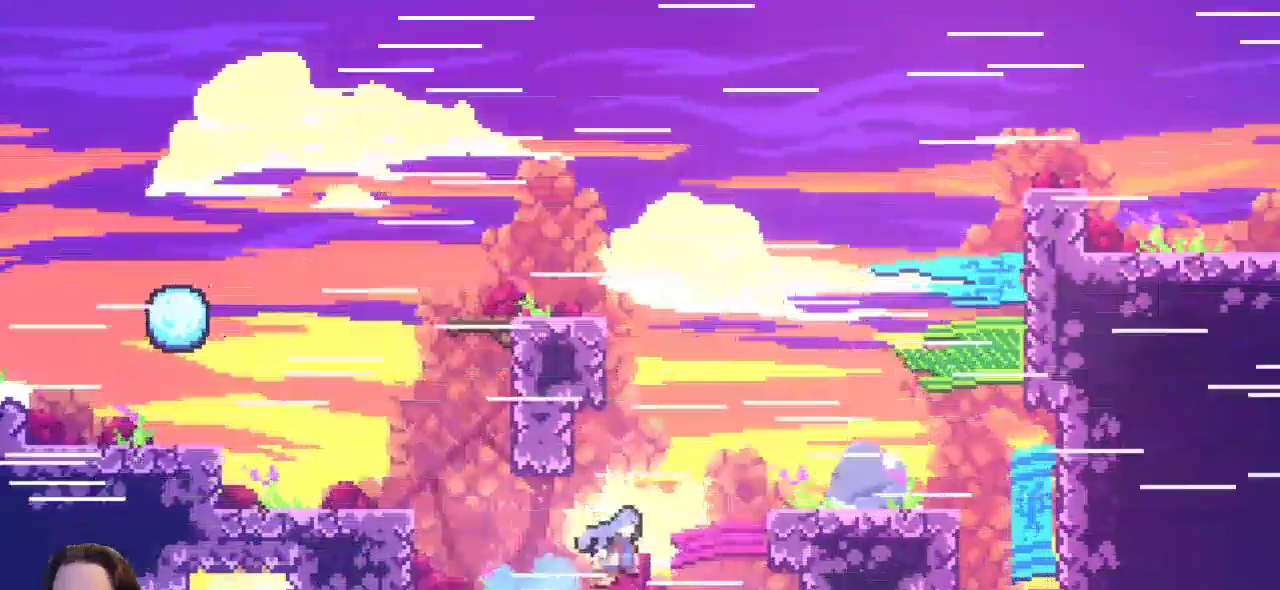
{"keys": ["right", "up", "x"], "events": [[200, "down", "up"], [200, "x", "down"], [250, "z", "up"], [483, "up", "down"]]}
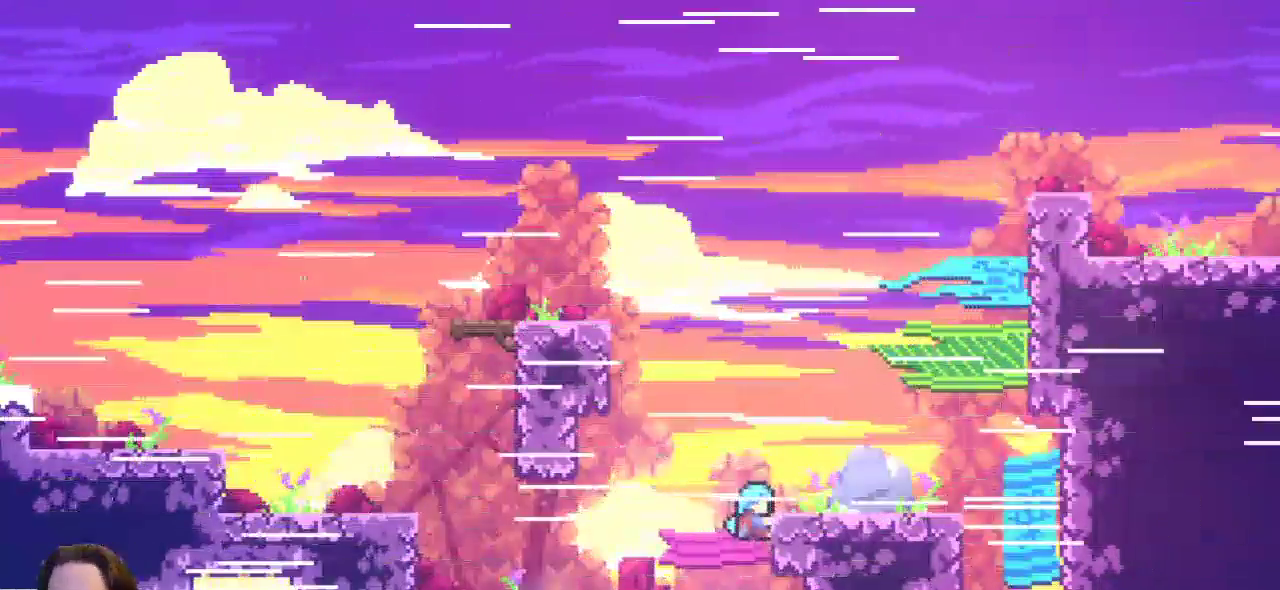
{"keys": ["right", "up"], "events": [[217, "x", "up"]]}
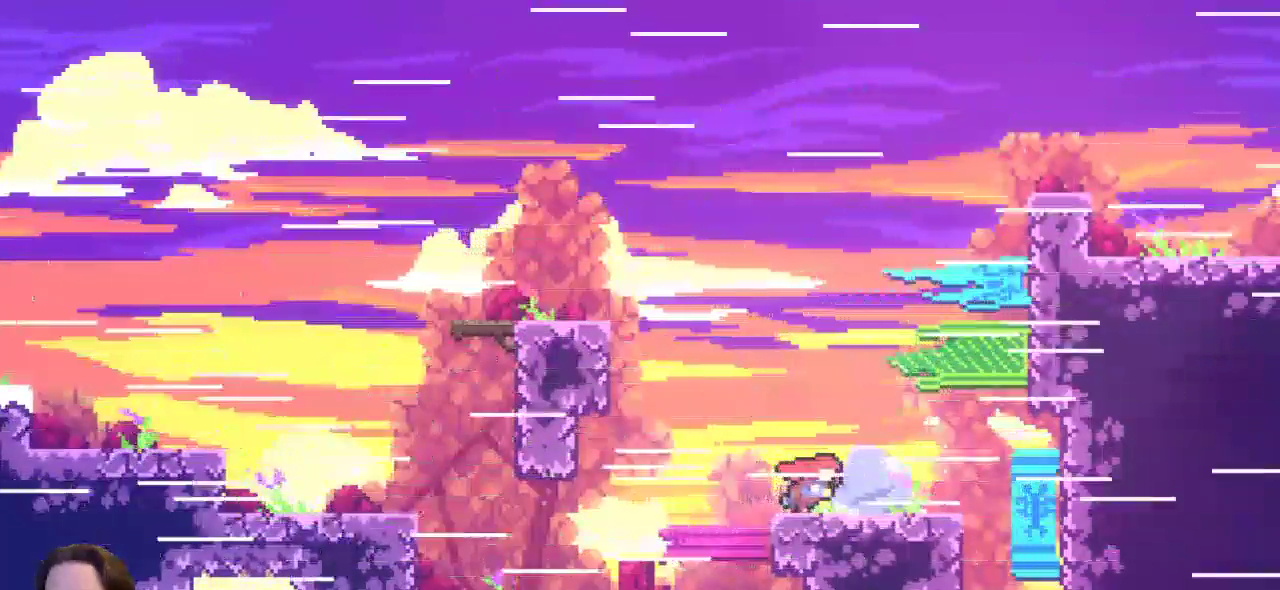
{"keys": ["c", "right", "up"], "events": [[50, "z", "down"], [333, "c", "down"], [383, "z", "up"]]}
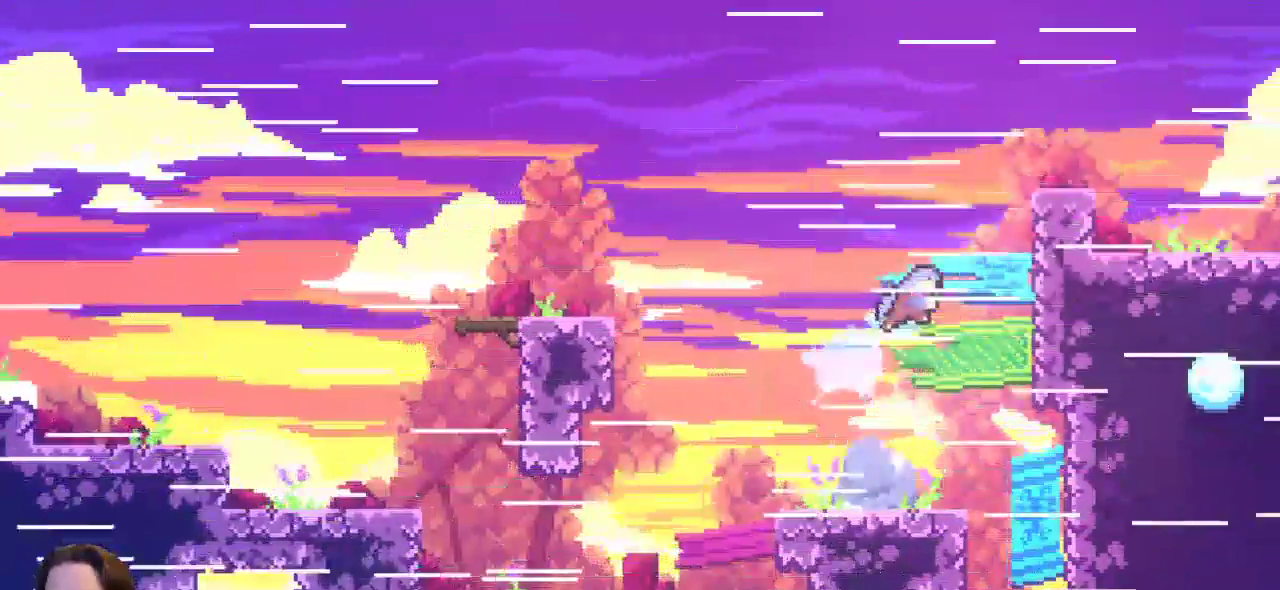
{"keys": ["right", "up", "x"], "events": [[67, "c", "up"], [250, "x", "down"]]}
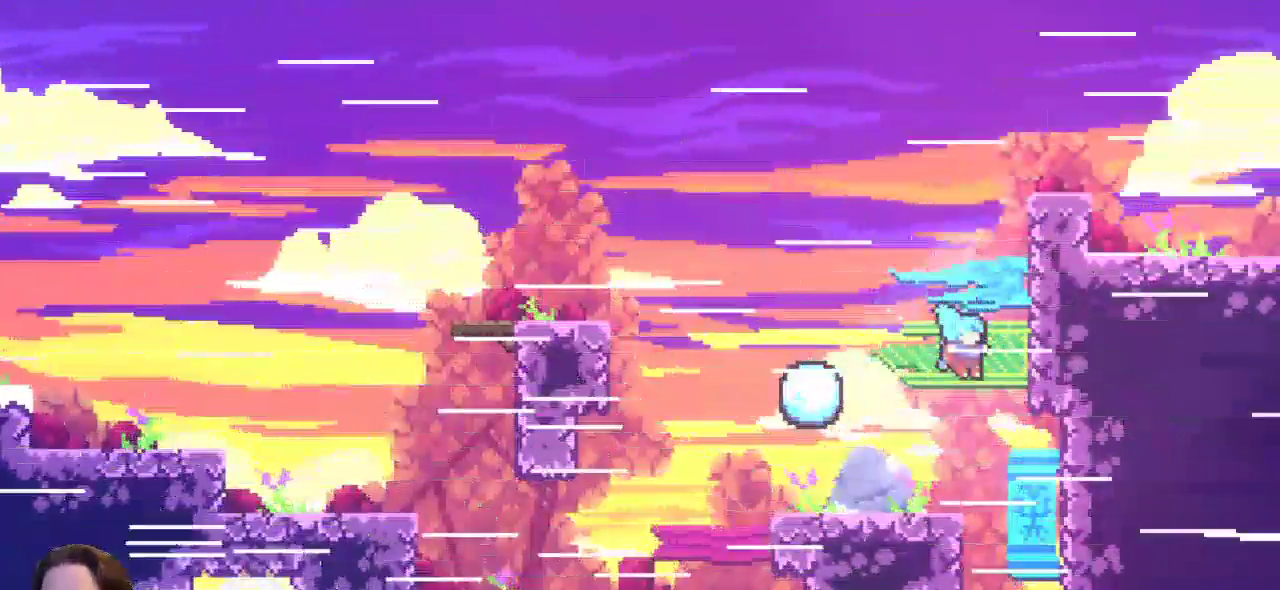
{"keys": ["right", "up", "x"], "events": []}
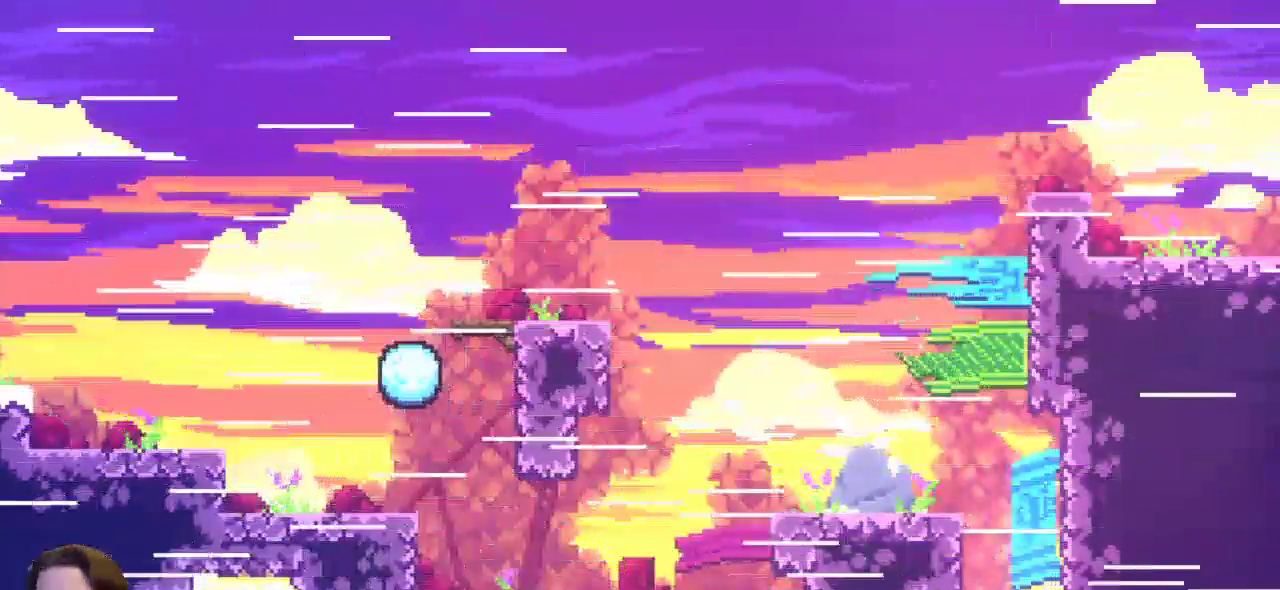
{"keys": ["right", "up", "x"], "events": []}
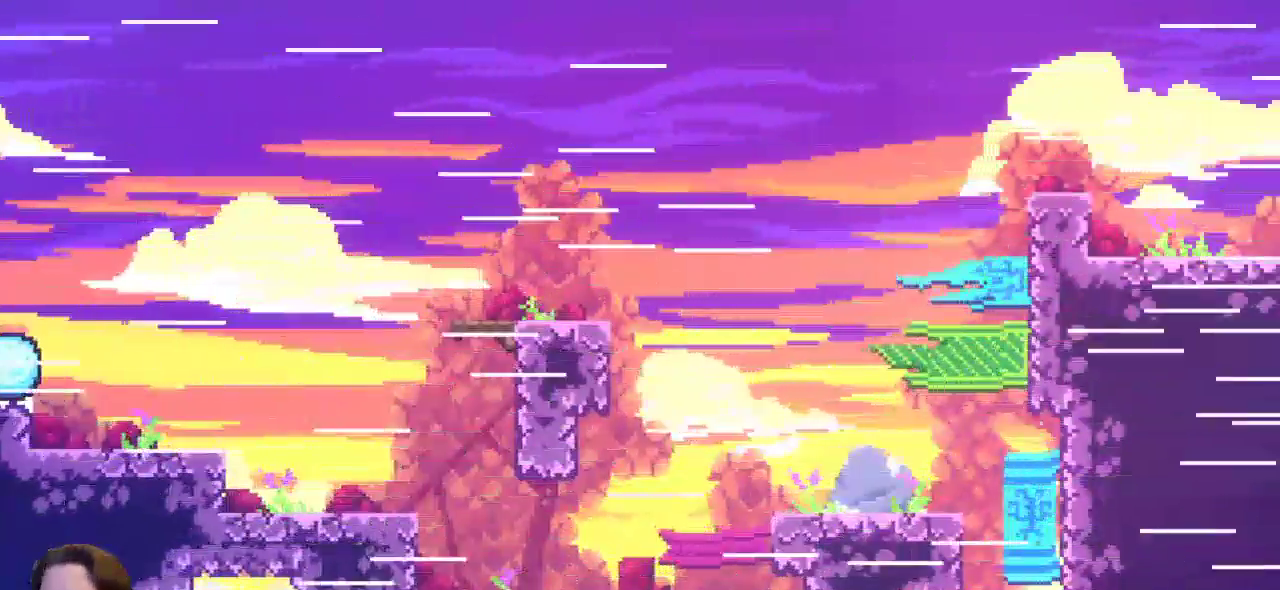
{"keys": ["right"], "events": [[67, "x", "up"], [433, "up", "up"]]}
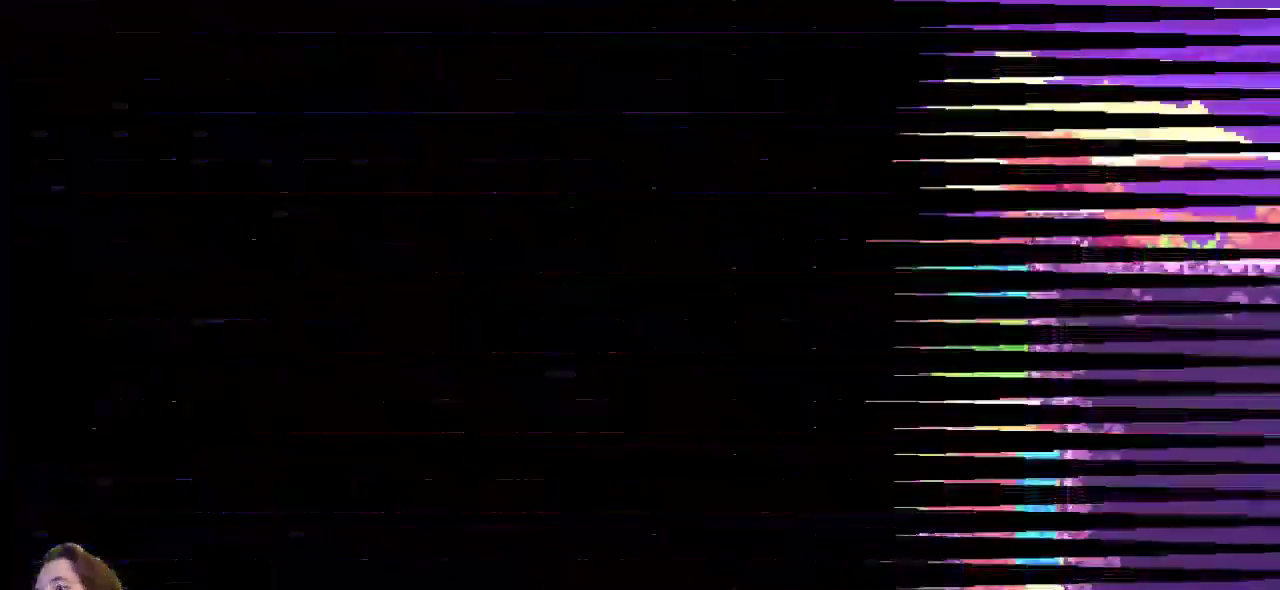
{"keys": [], "events": [[217, "right", "up"]]}
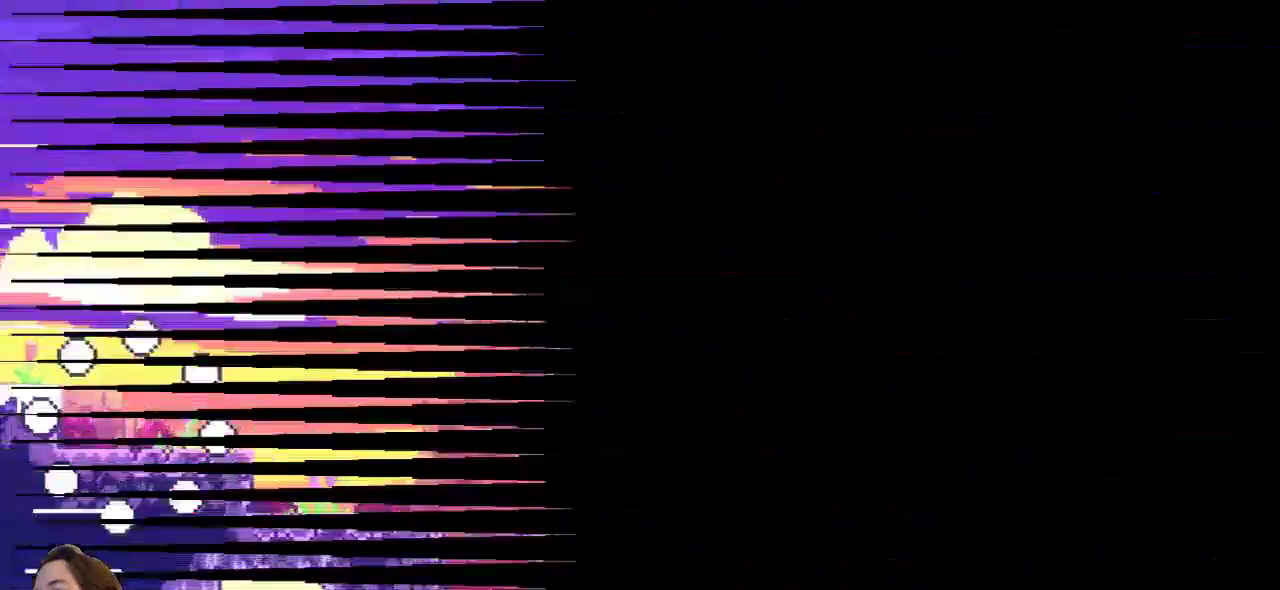
{"keys": [], "events": []}
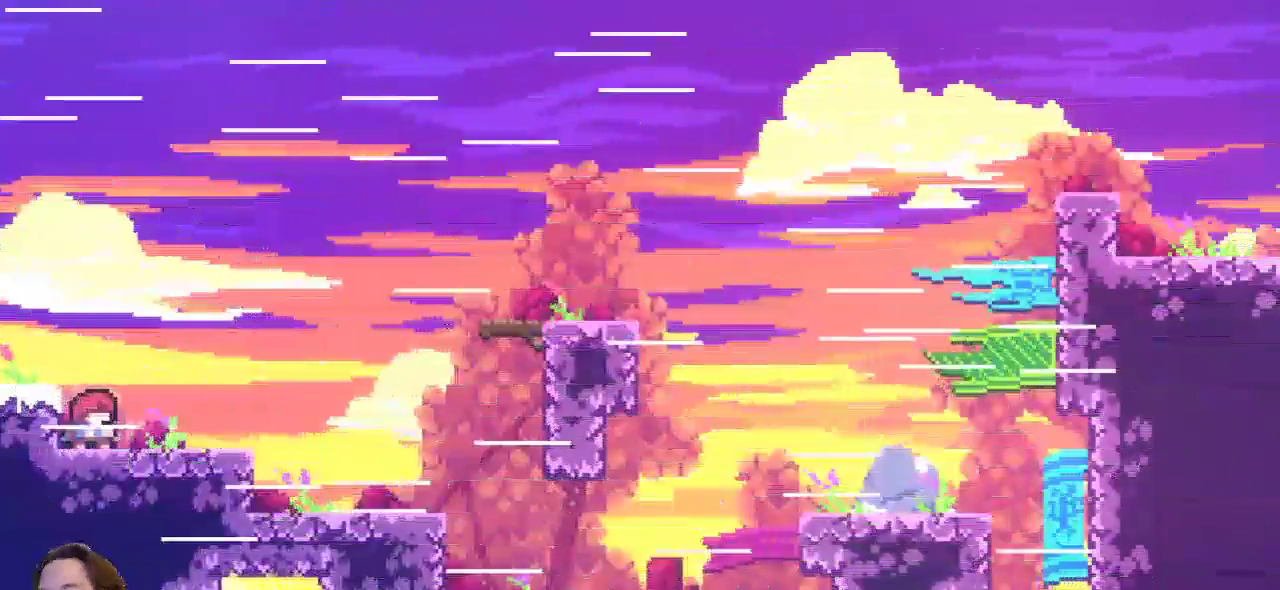
{"keys": [], "events": []}
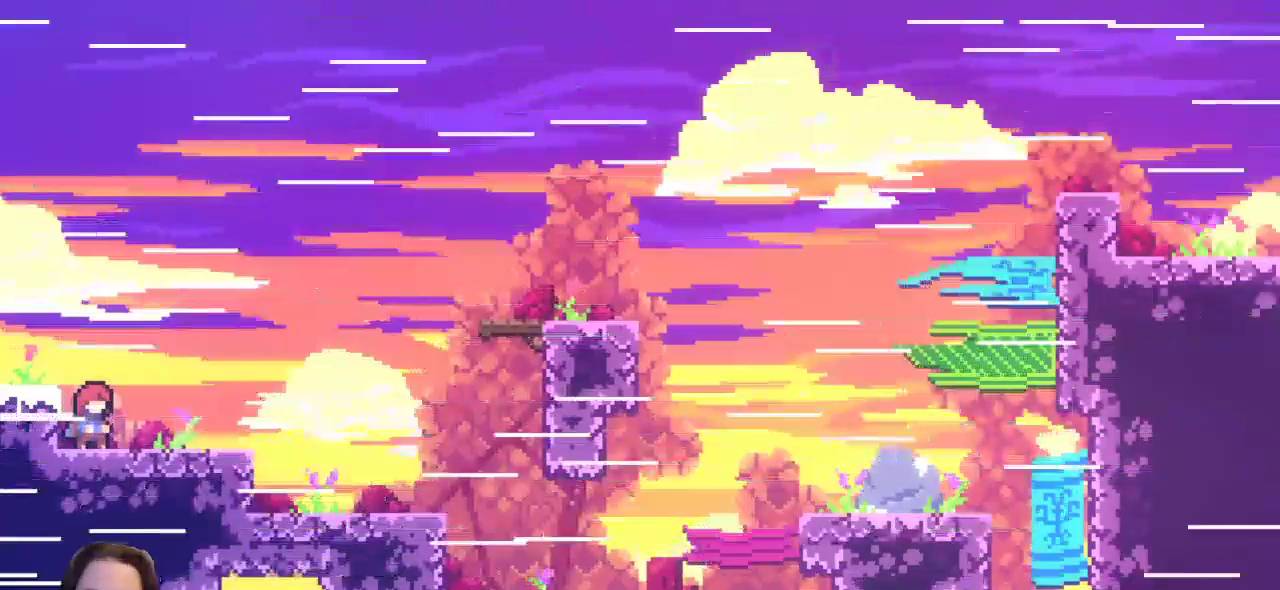
{"keys": [], "events": []}
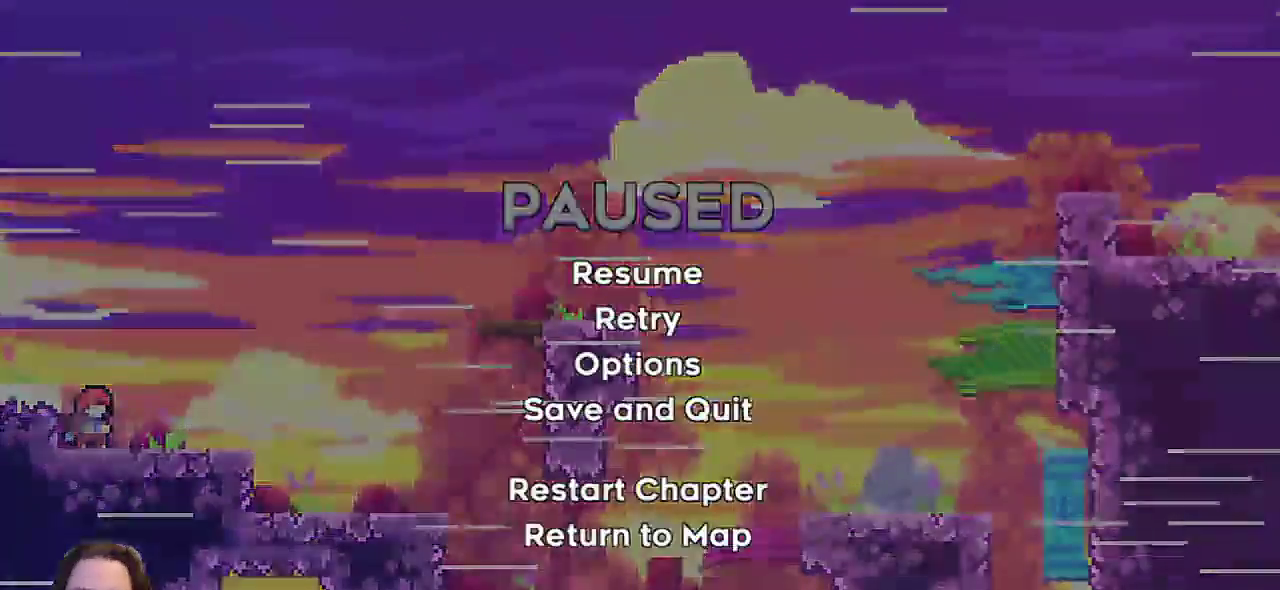
{"keys": [], "events": []}
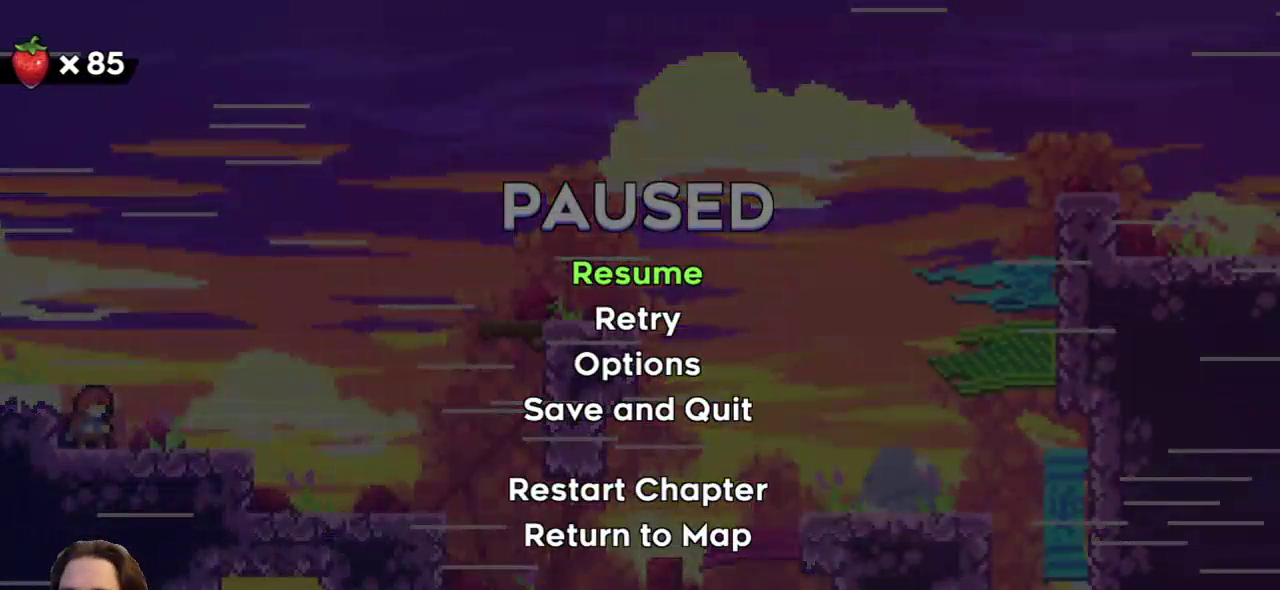
{"keys": [], "events": []}